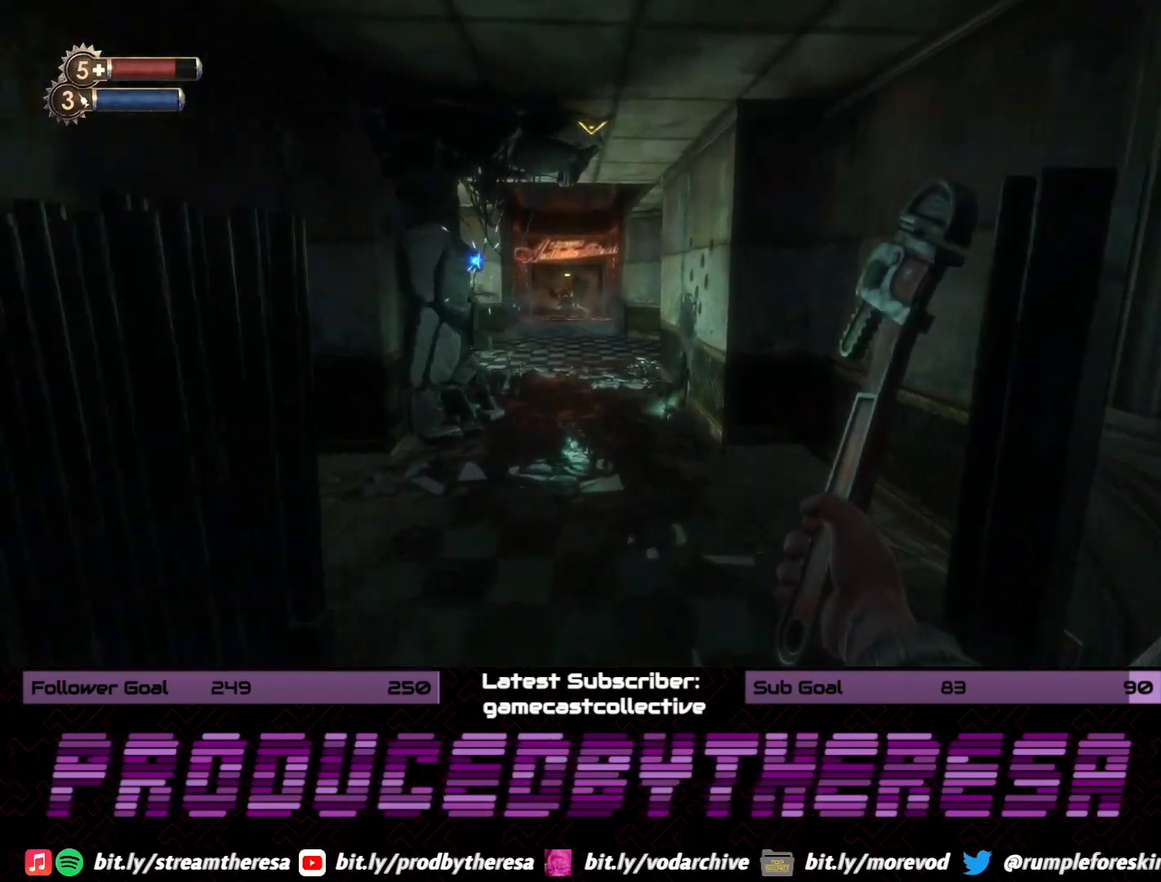
Gameplay with a controller (PlayStation layout); each line is a JSON object with the inputs held at the frame after it. "events" lists button and stick changes between this image and that frame as [ms after this image, input, new state], when the widget could be followed in between.
{"buttons": [], "left_stick": "up-left", "right_stick": "down-right", "events": [[83, "right_stick", "left"], [333, "right_stick", "center"], [383, "left_stick", "up-left"], [467, "right_stick", "down-right"]]}
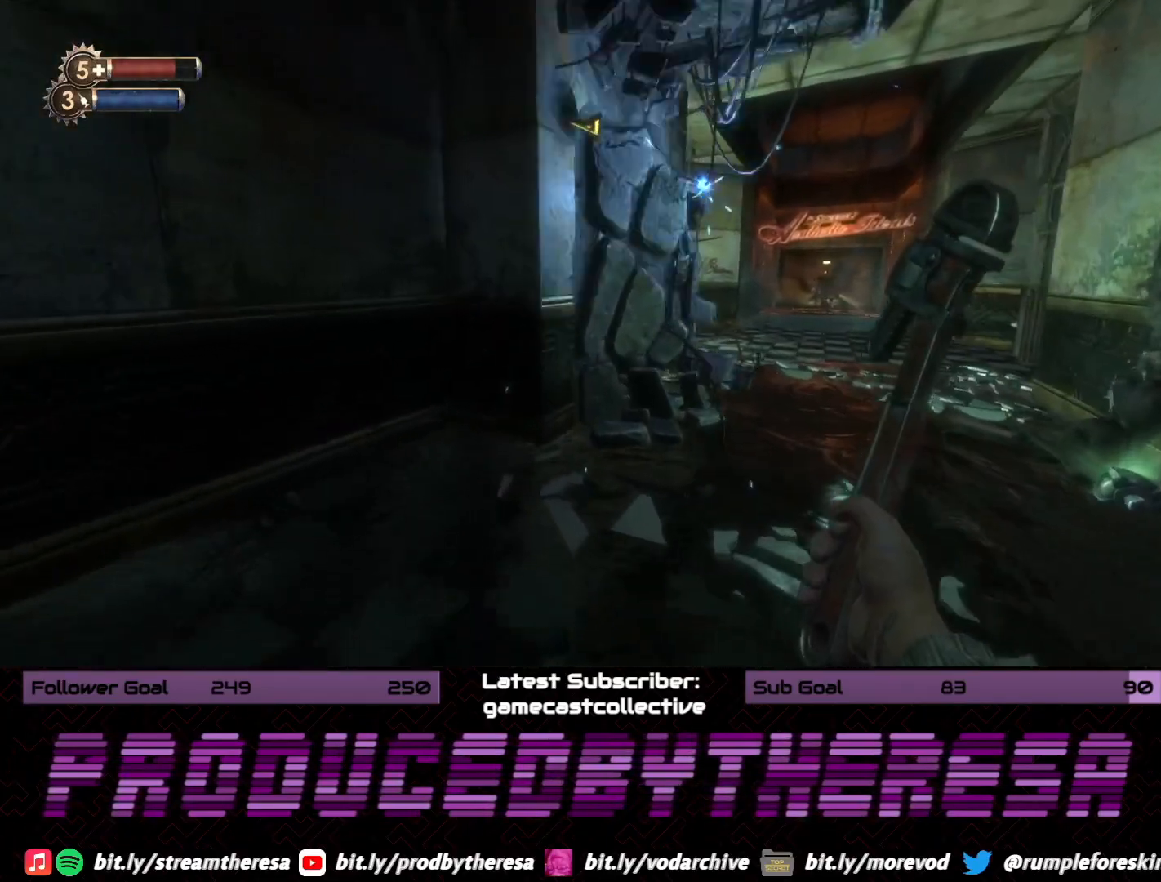
{"buttons": [], "left_stick": "up-right", "right_stick": "center", "events": [[17, "right_stick", "right"], [300, "right_stick", "center"], [500, "left_stick", "up-right"]]}
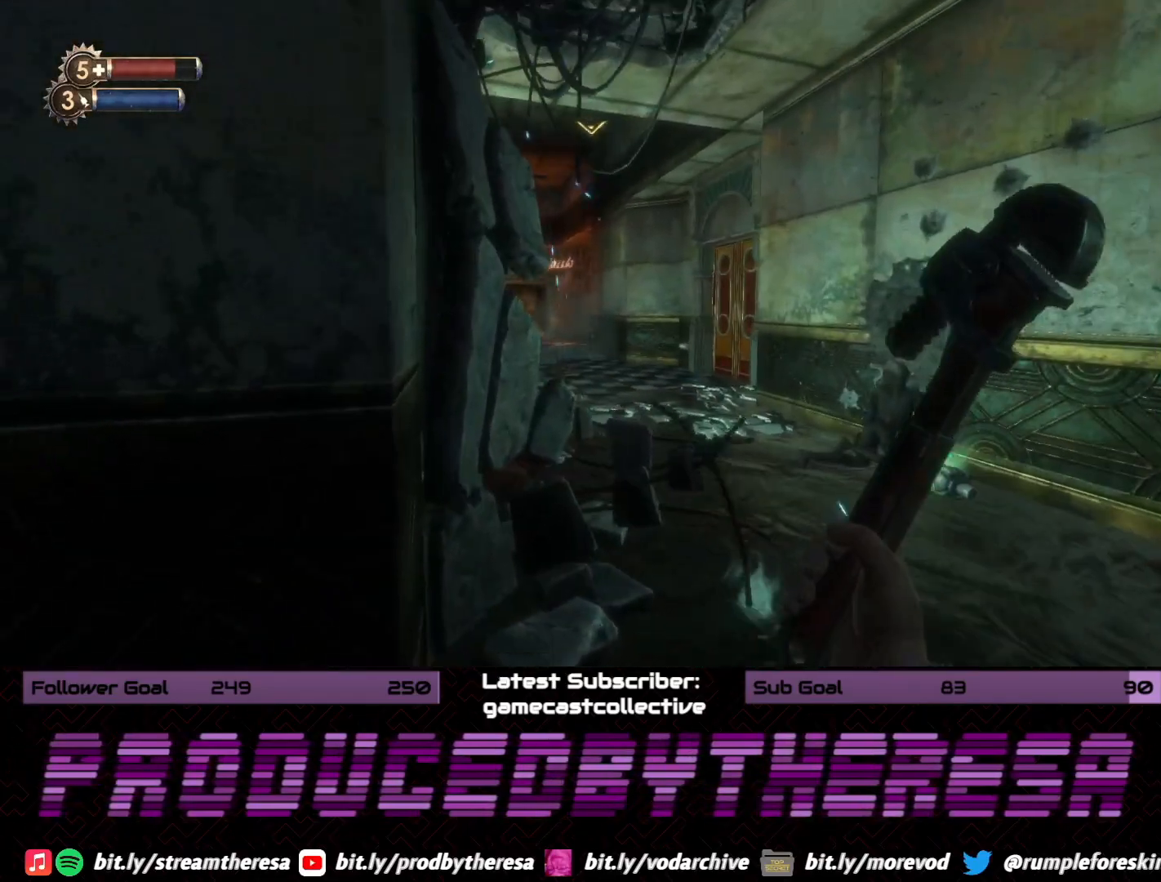
{"buttons": [], "left_stick": "up-right", "right_stick": "left", "events": [[100, "left_stick", "right"], [367, "right_stick", "left"], [400, "left_stick", "up-right"]]}
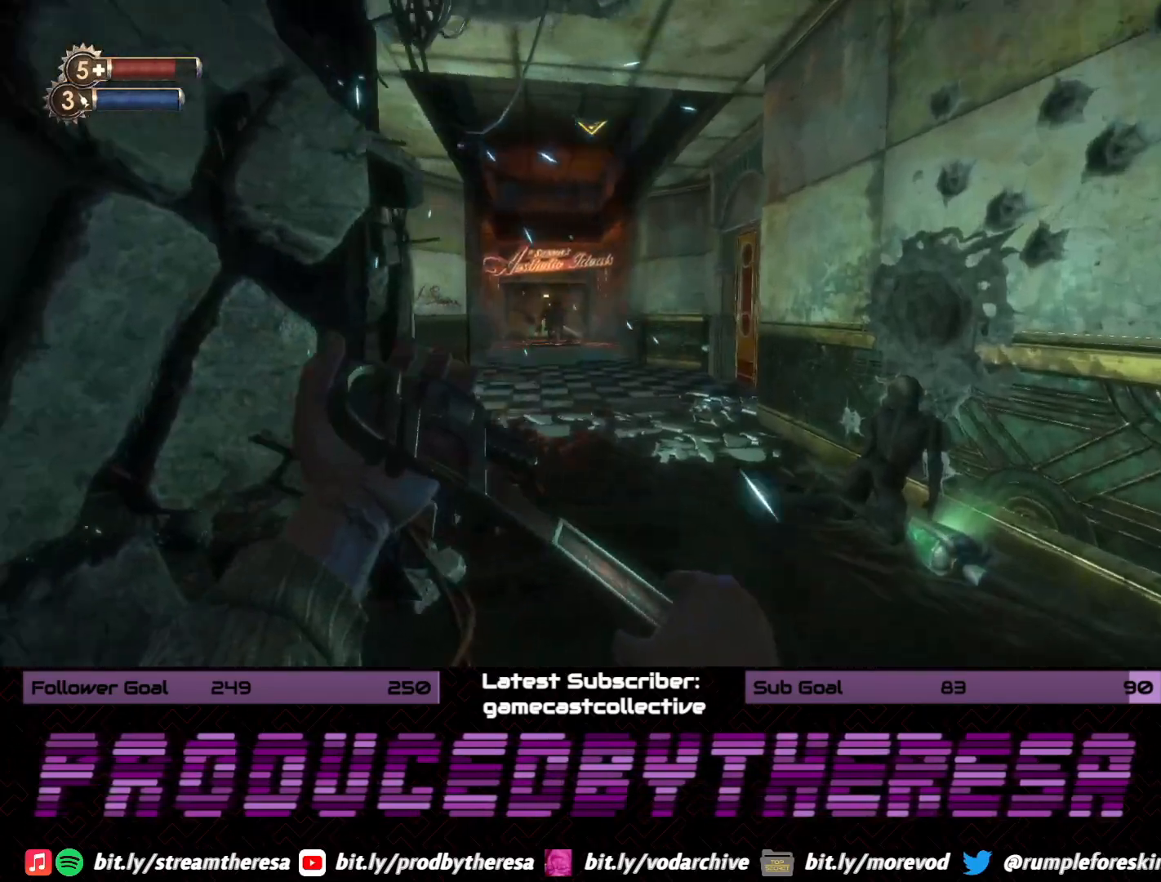
{"buttons": [], "left_stick": "up", "right_stick": "center", "events": [[100, "right_stick", "center"], [383, "left_stick", "up"]]}
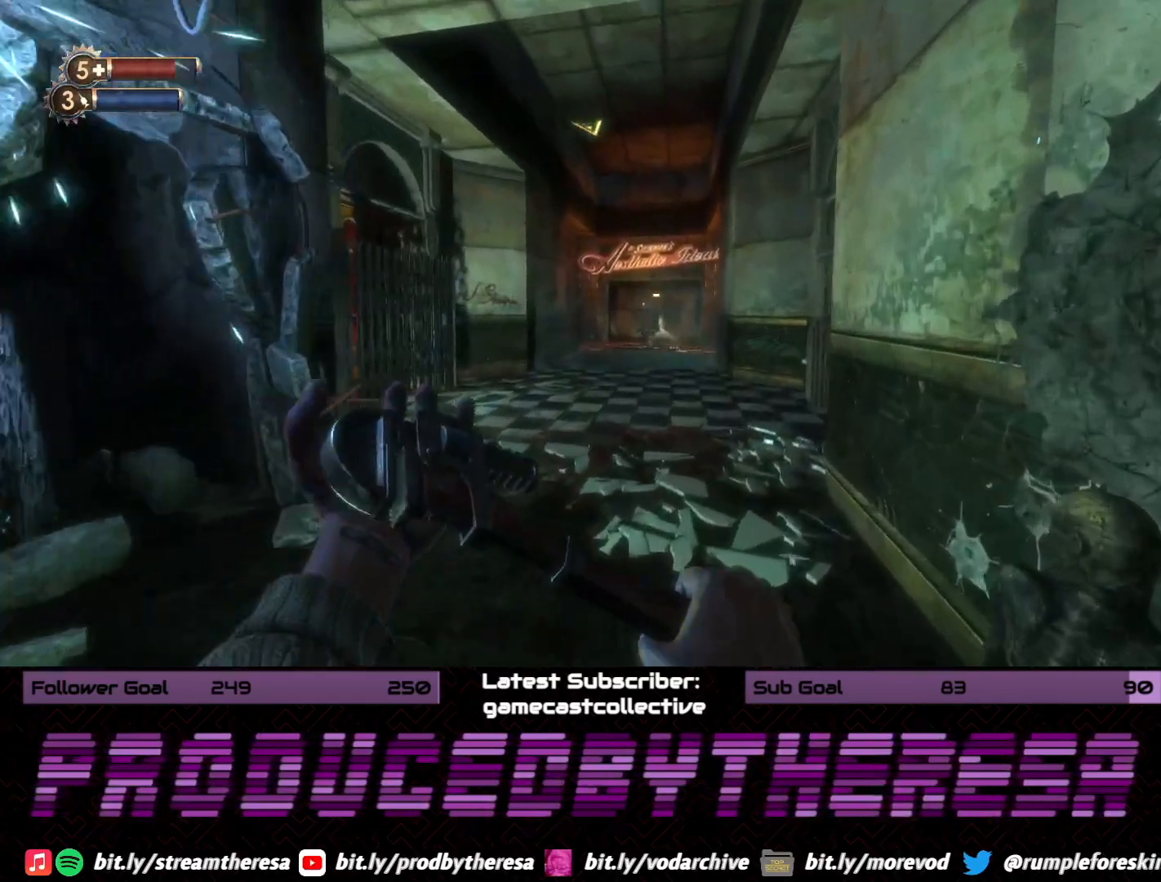
{"buttons": [], "left_stick": "up-left", "right_stick": "center", "events": [[50, "left_stick", "up-left"]]}
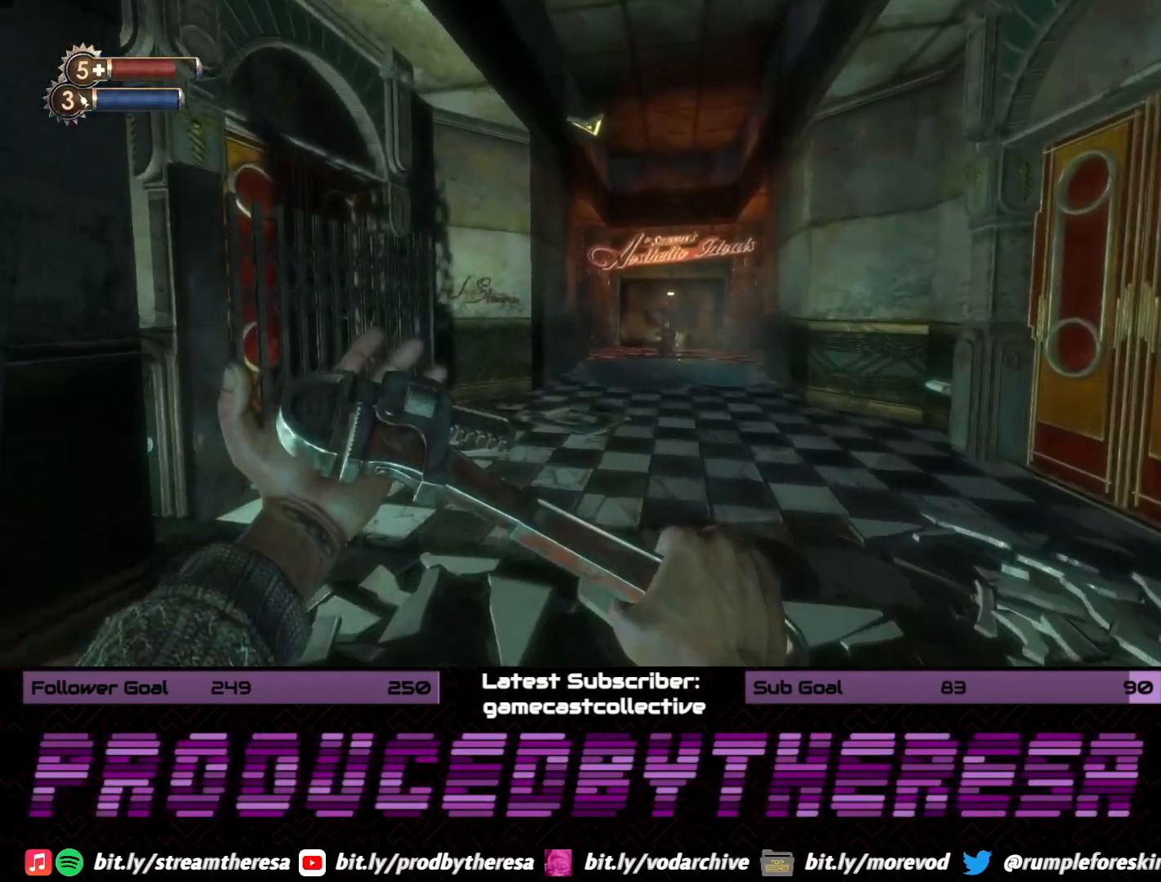
{"buttons": [], "left_stick": "up-left", "right_stick": "right", "events": [[367, "right_stick", "right"]]}
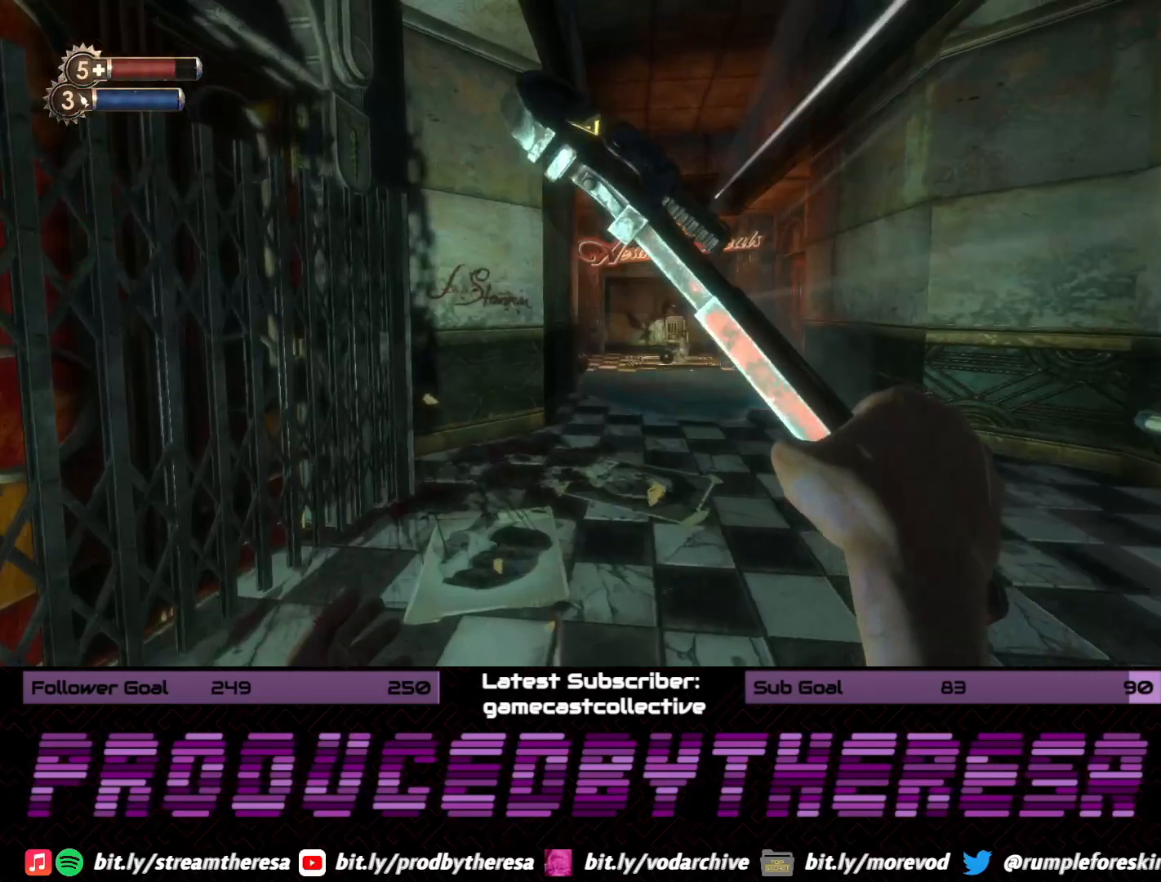
{"buttons": [], "left_stick": "left", "right_stick": "right", "events": [[67, "right_stick", "center"], [167, "right_stick", "right"], [417, "left_stick", "left"]]}
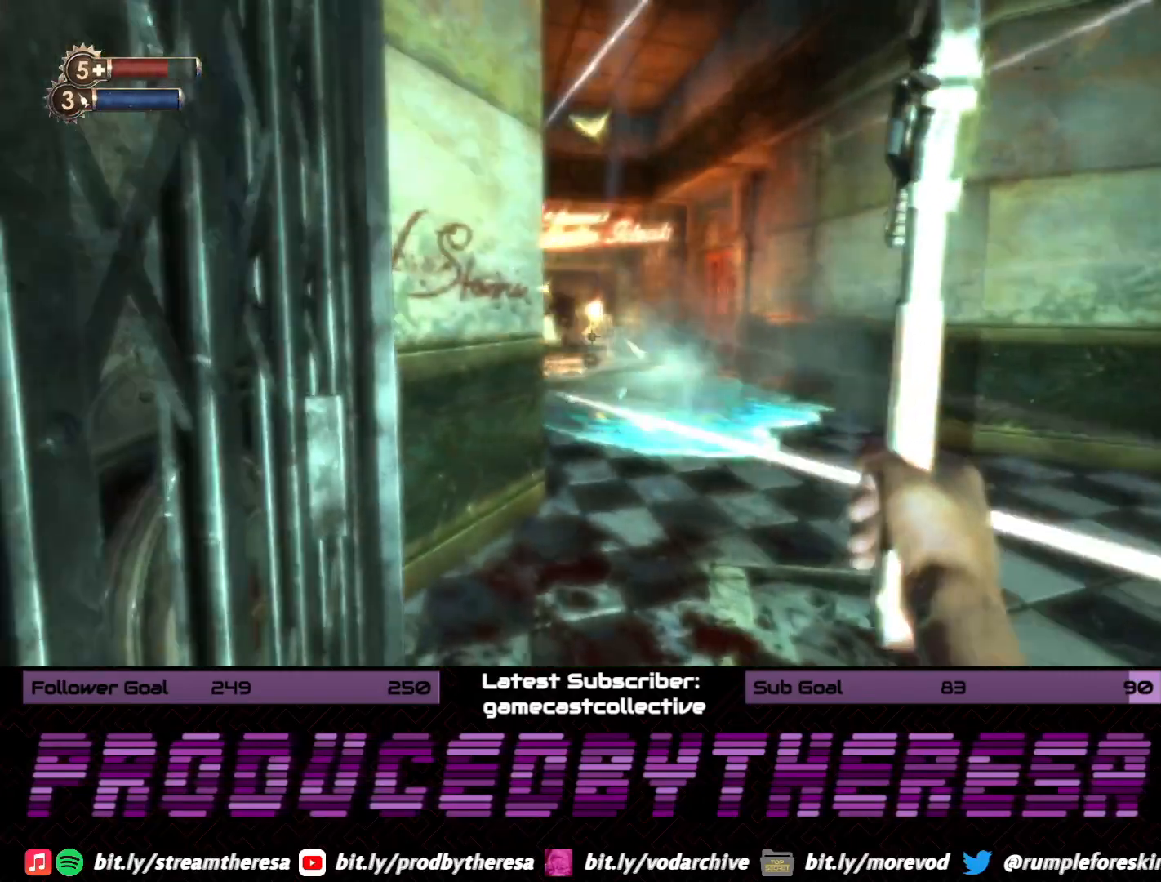
{"buttons": [], "left_stick": "down-left", "right_stick": "center", "events": [[133, "left_stick", "down-left"], [233, "right_stick", "center"]]}